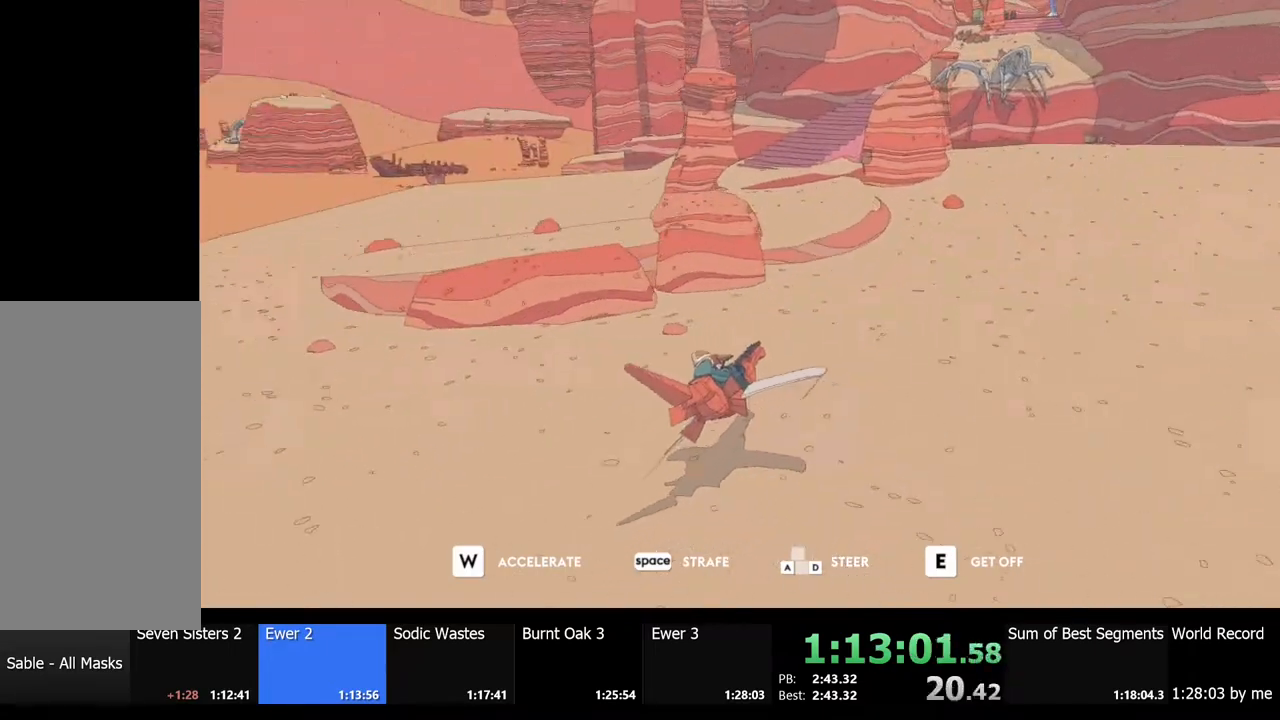
Gameplay with keyboard and mouse; each line is a JSON object with the keys and mouse buttons held at the frame after it. "events" lists presses ("down") and releases ("up") of "a", "ctrl", "d", "e", "f", "q", "r", "s", "shift", "space", "tab", "w", "mouse_left", "mouse_wheel", "mouse_right", "mouse_mb4" and "mouse_mb5" between this image and that frame as [ms after this image, input, new state], when the widget could be followed in between. "mouse_left", "mouse_wheel", "mouse_right", "mouse_mb4", "mouse_mb5" = the "left", "wheel", "right", "mb4", "mb5" buttons of the "mouse" list. No other keys are recorded. "wheel" means that the mouse wheel is clicked or scrolled. Mouse movement is not recorded.
{"keys": ["a", "w"], "mouse": [], "events": [[100, "d", "down"], [234, "d", "up"], [400, "a", "down"]]}
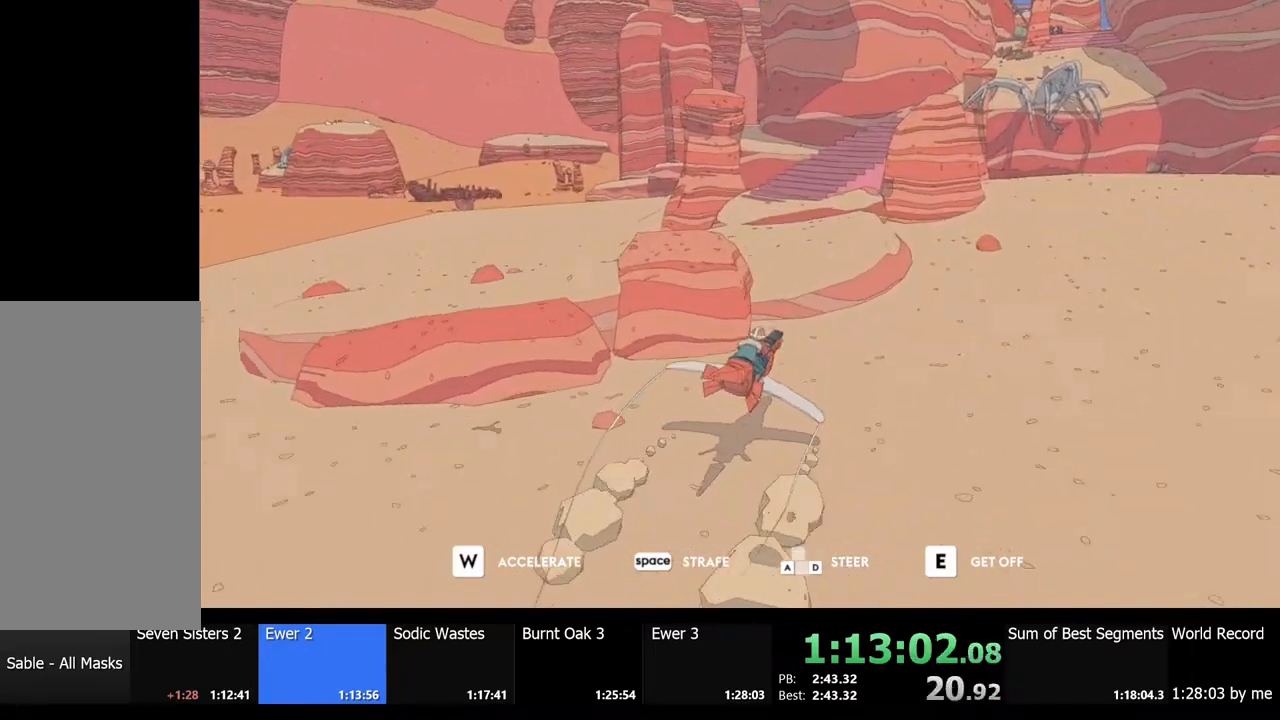
{"keys": ["w"], "mouse": [], "events": [[34, "a", "up"], [267, "w", "up"], [467, "w", "down"]]}
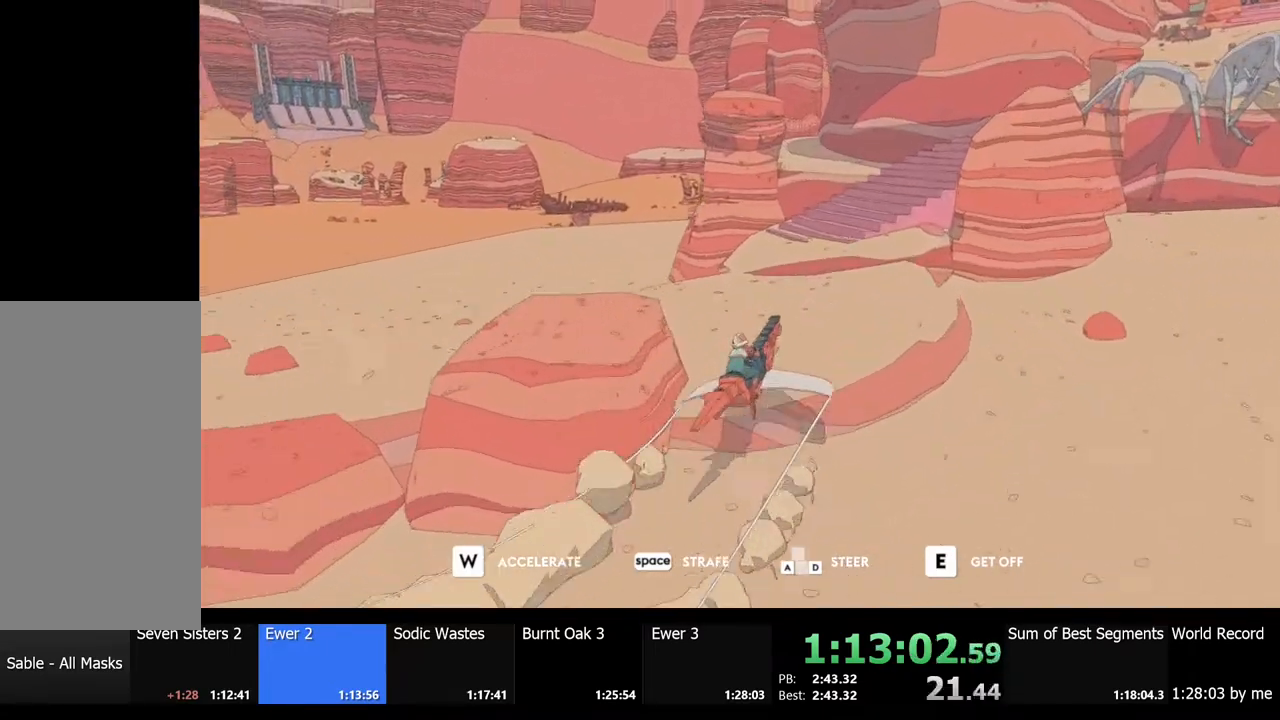
{"keys": ["d"], "mouse": [], "events": [[100, "w", "up"], [234, "w", "down"], [334, "d", "down"], [334, "w", "up"]]}
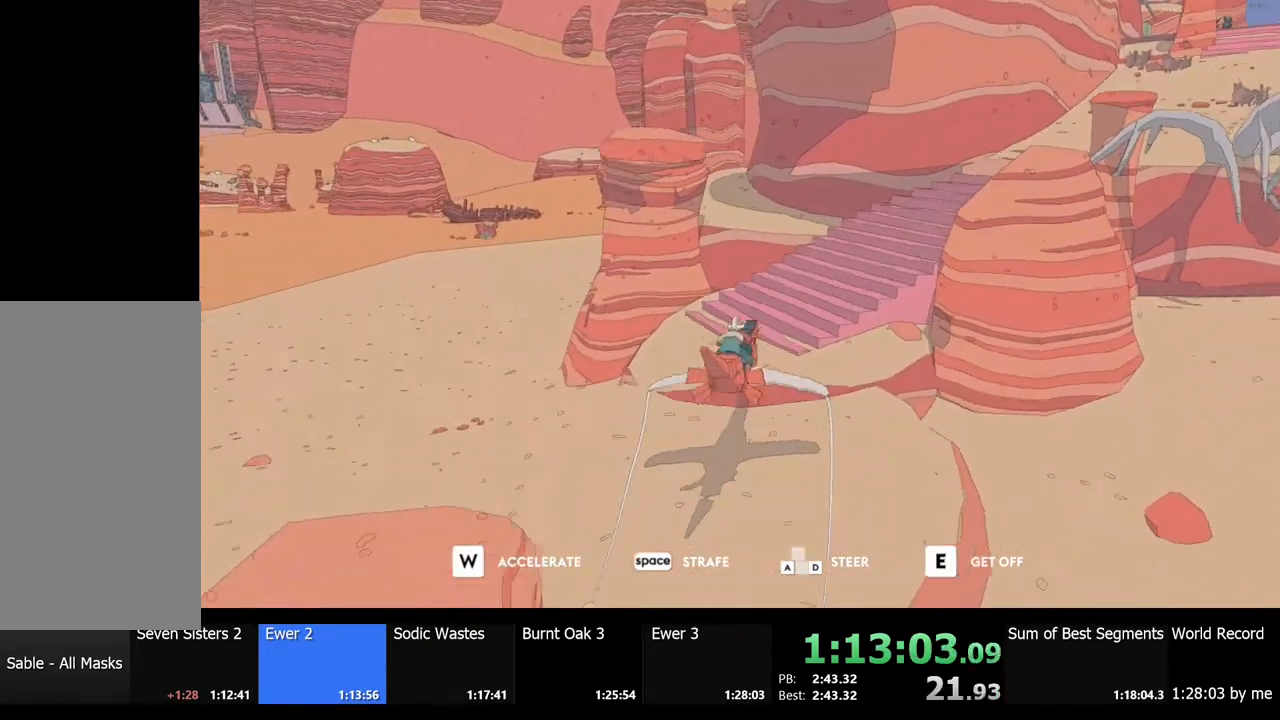
{"keys": ["d", "w"], "mouse": [], "events": [[234, "d", "up"], [234, "w", "down"], [400, "d", "down"]]}
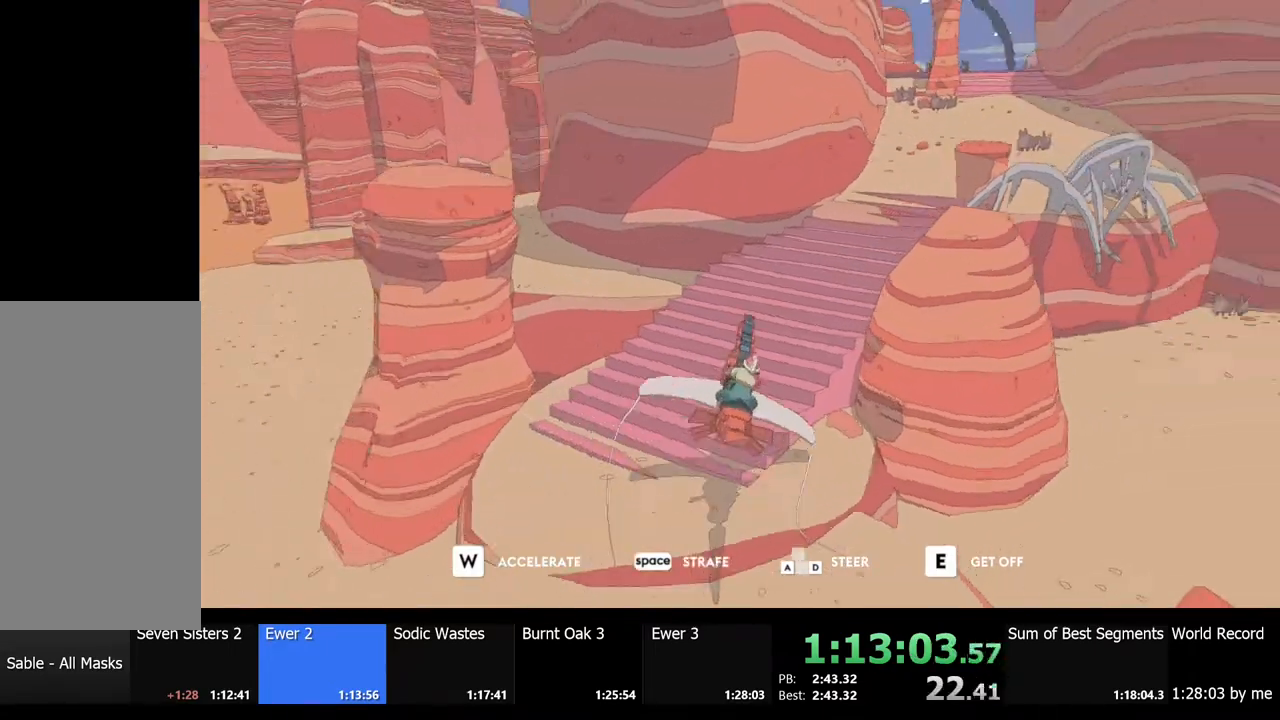
{"keys": ["w"], "mouse": [], "events": [[67, "w", "up"], [134, "d", "up"], [200, "w", "down"], [267, "d", "down"], [434, "d", "up"]]}
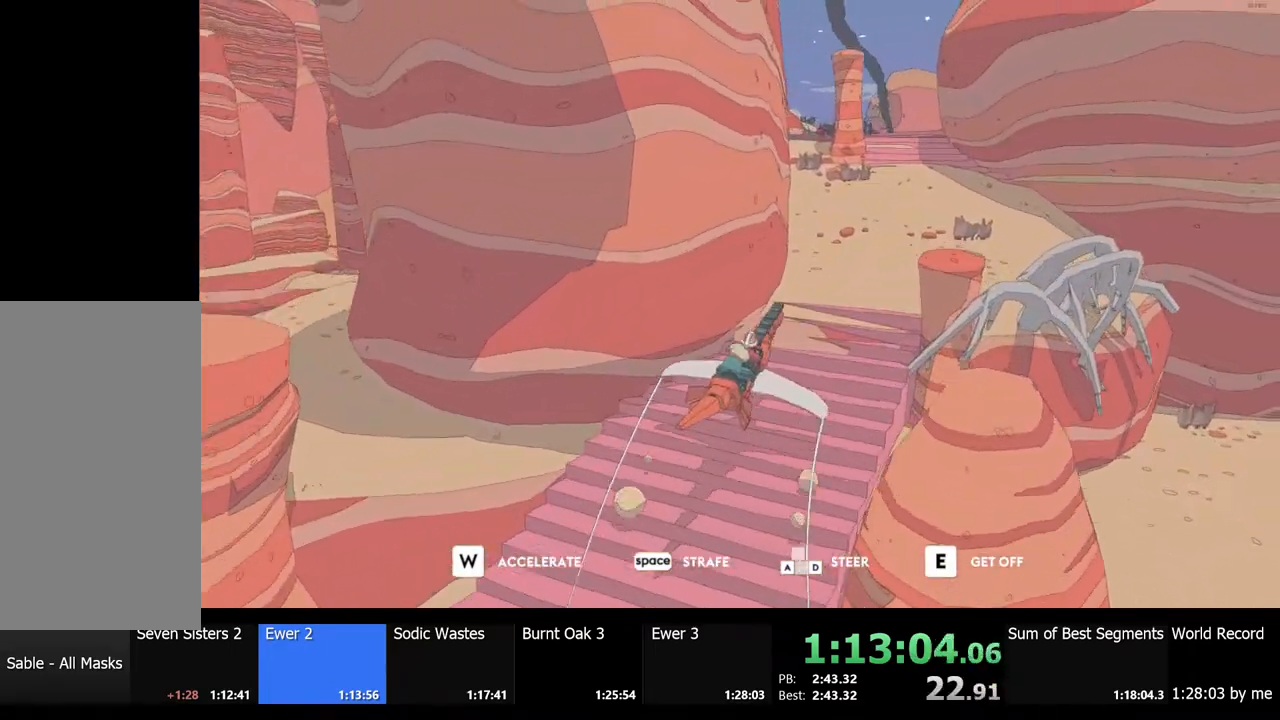
{"keys": ["a", "w"], "mouse": [], "events": [[167, "a", "down"], [267, "a", "up"], [400, "a", "down"]]}
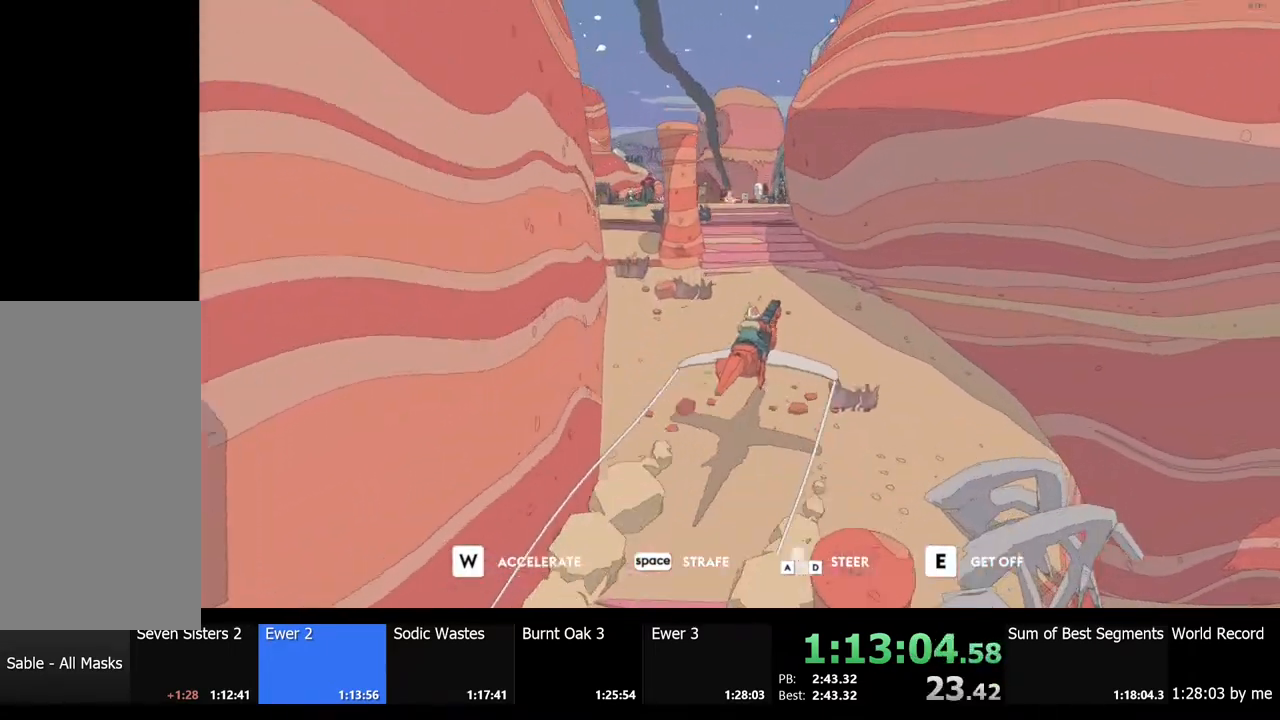
{"keys": [], "mouse": [], "events": [[200, "a", "up"], [500, "w", "up"]]}
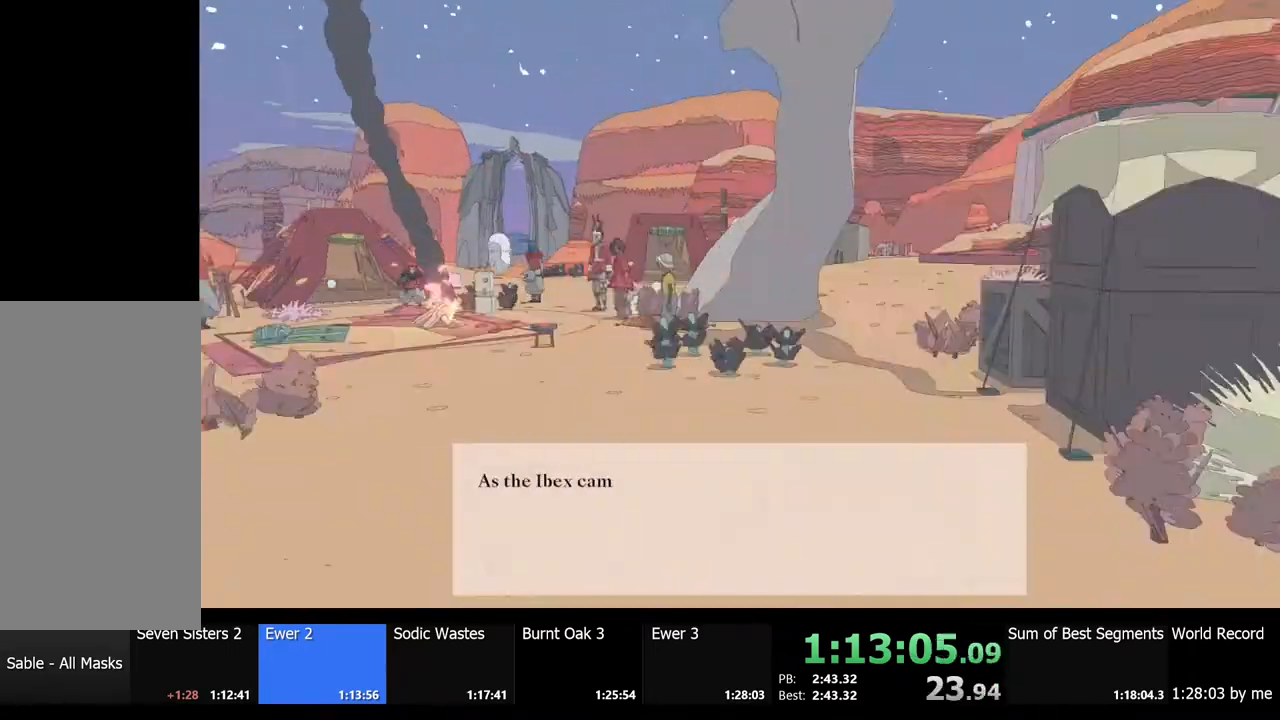
{"keys": ["e"], "mouse": [], "events": [[100, "mouse_left", "down"], [134, "e", "down"], [167, "mouse_left", "up"], [200, "e", "up"], [267, "mouse_left", "down"], [300, "e", "down"], [334, "mouse_left", "up"], [367, "e", "up"], [434, "mouse_left", "down"], [467, "e", "down"], [500, "mouse_left", "up"]]}
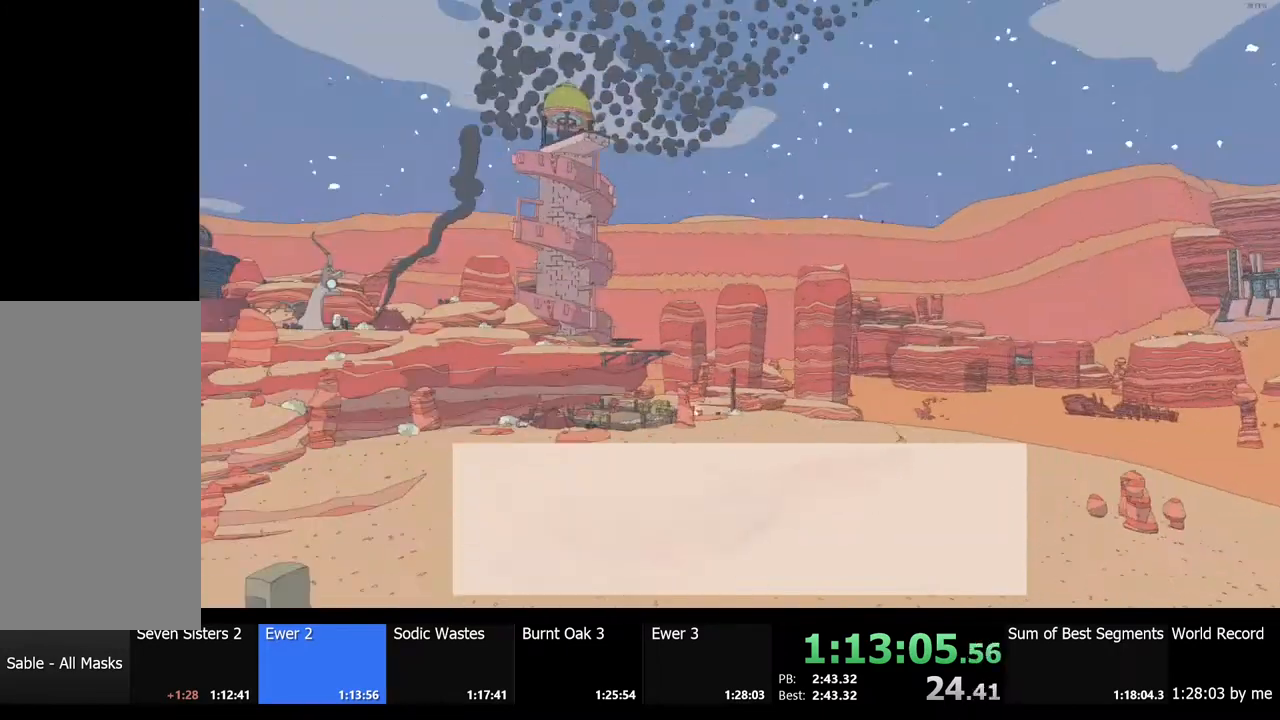
{"keys": [], "mouse": [], "events": [[34, "e", "up"], [100, "e", "down"], [100, "mouse_left", "down"], [167, "e", "up"], [167, "mouse_left", "up"], [234, "mouse_left", "down"], [267, "e", "down"], [334, "e", "up"], [334, "mouse_left", "up"], [434, "e", "down"], [434, "mouse_left", "down"], [500, "e", "up"], [500, "mouse_left", "up"]]}
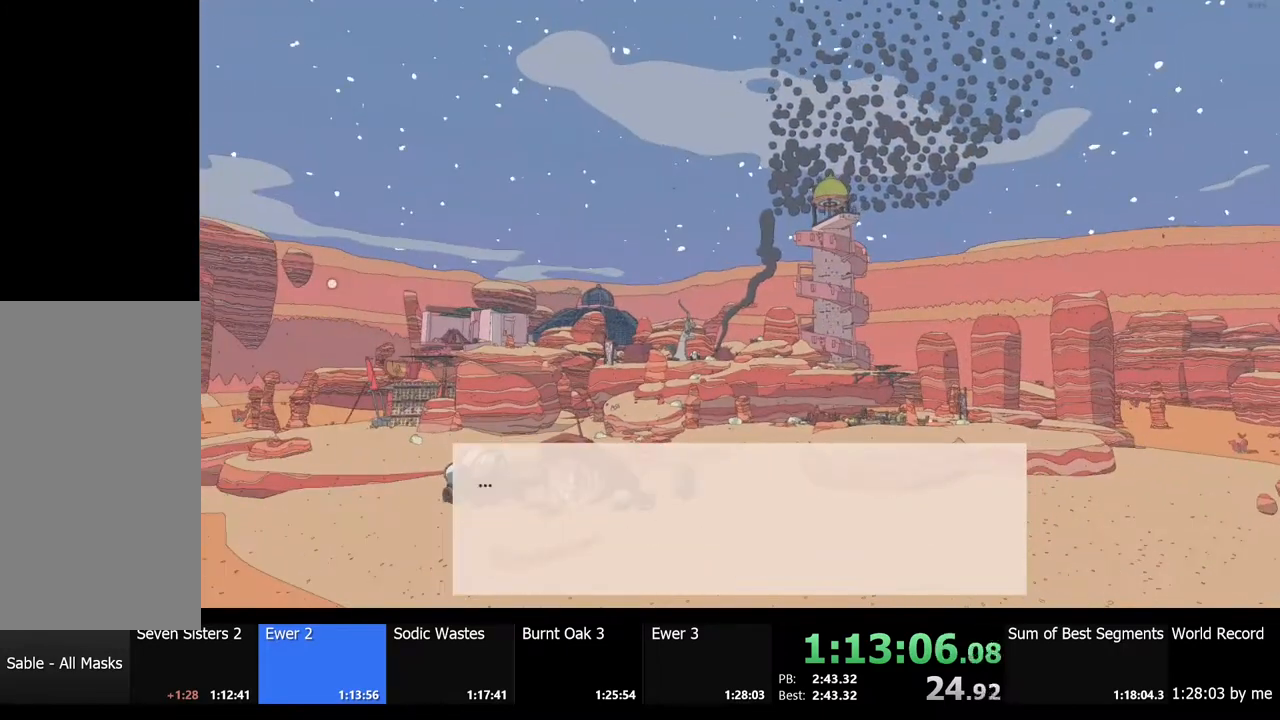
{"keys": [], "mouse": [], "events": [[100, "e", "down"], [100, "mouse_left", "down"], [134, "e", "up"], [167, "mouse_left", "up"], [234, "e", "down"], [234, "mouse_left", "down"], [300, "e", "up"], [334, "mouse_left", "up"], [400, "e", "down"], [400, "mouse_left", "down"], [434, "e", "up"], [500, "mouse_left", "up"]]}
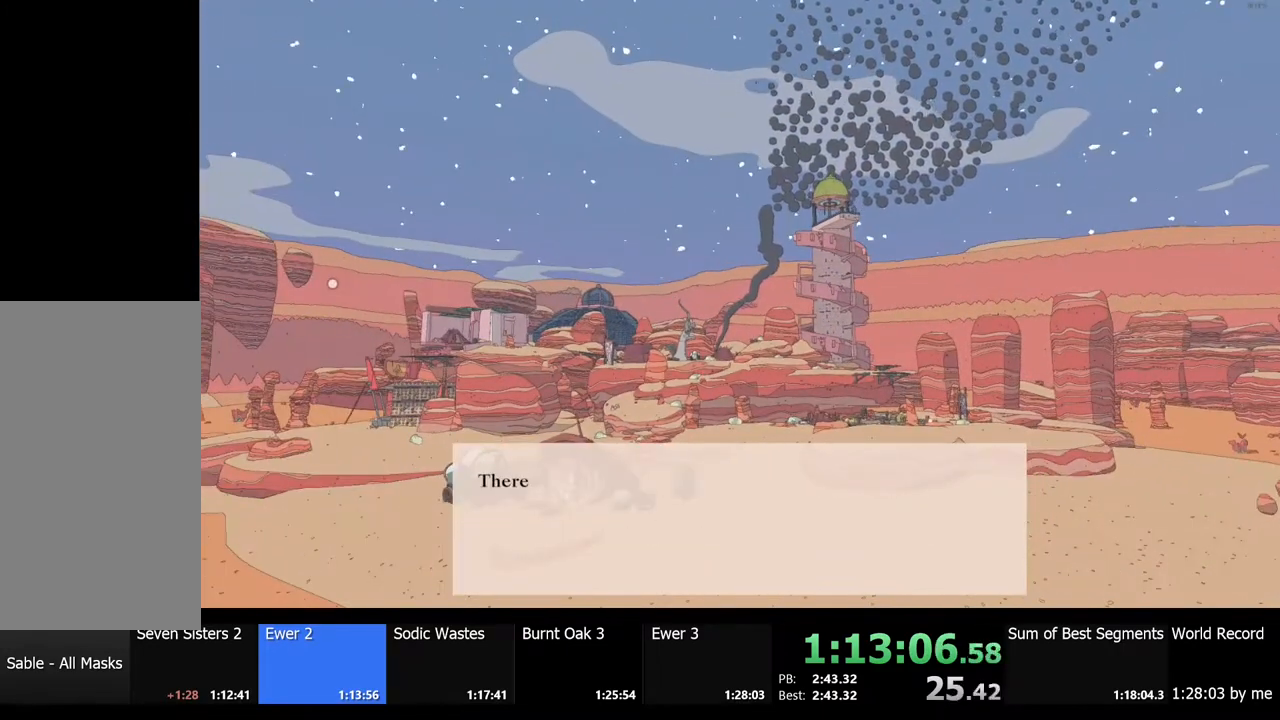
{"keys": [], "mouse": [], "events": [[34, "e", "down"], [100, "e", "up"], [100, "mouse_left", "down"], [167, "mouse_left", "up"], [200, "e", "down"], [234, "mouse_left", "down"], [267, "e", "up"], [334, "mouse_left", "up"], [367, "e", "down"], [400, "mouse_left", "down"], [434, "e", "up"], [500, "mouse_left", "up"]]}
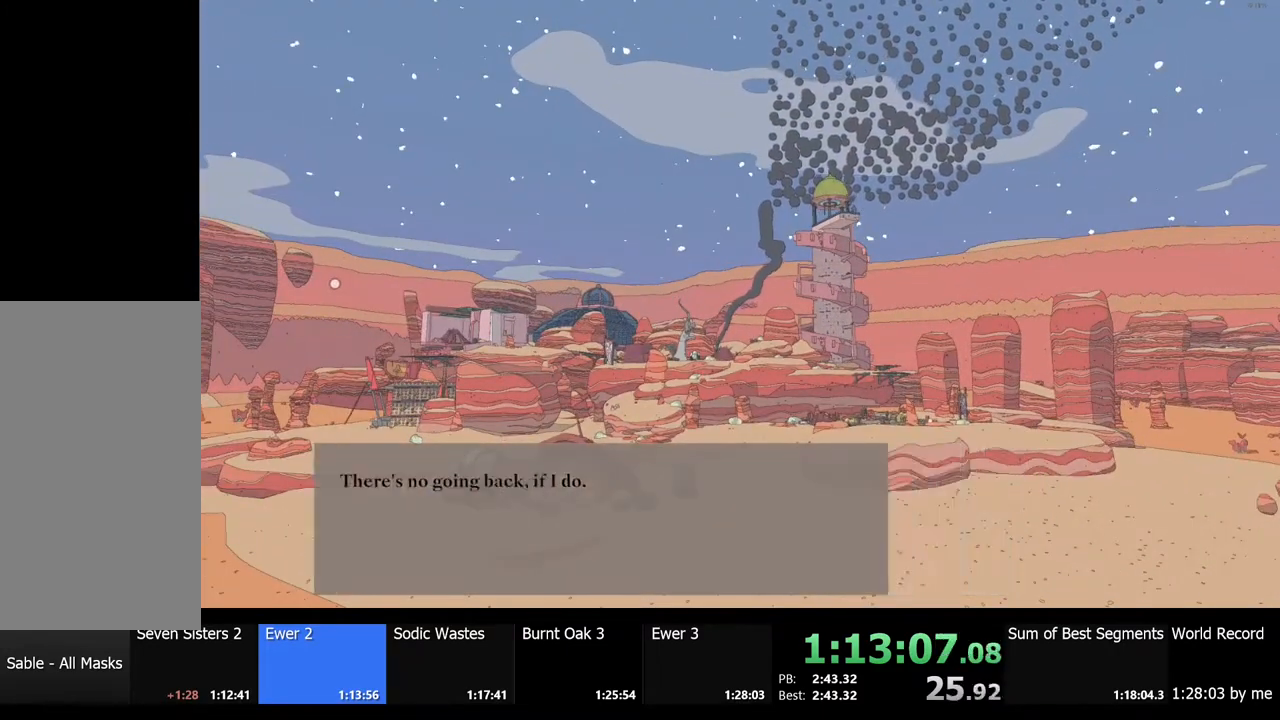
{"keys": ["e"], "mouse": ["left"], "events": [[34, "e", "down"], [67, "mouse_left", "down"], [100, "e", "up"], [167, "mouse_left", "up"], [200, "e", "down"], [234, "e", "up"], [267, "mouse_left", "down"], [367, "e", "down"], [367, "mouse_left", "up"], [400, "e", "up"], [434, "mouse_left", "down"], [500, "e", "down"]]}
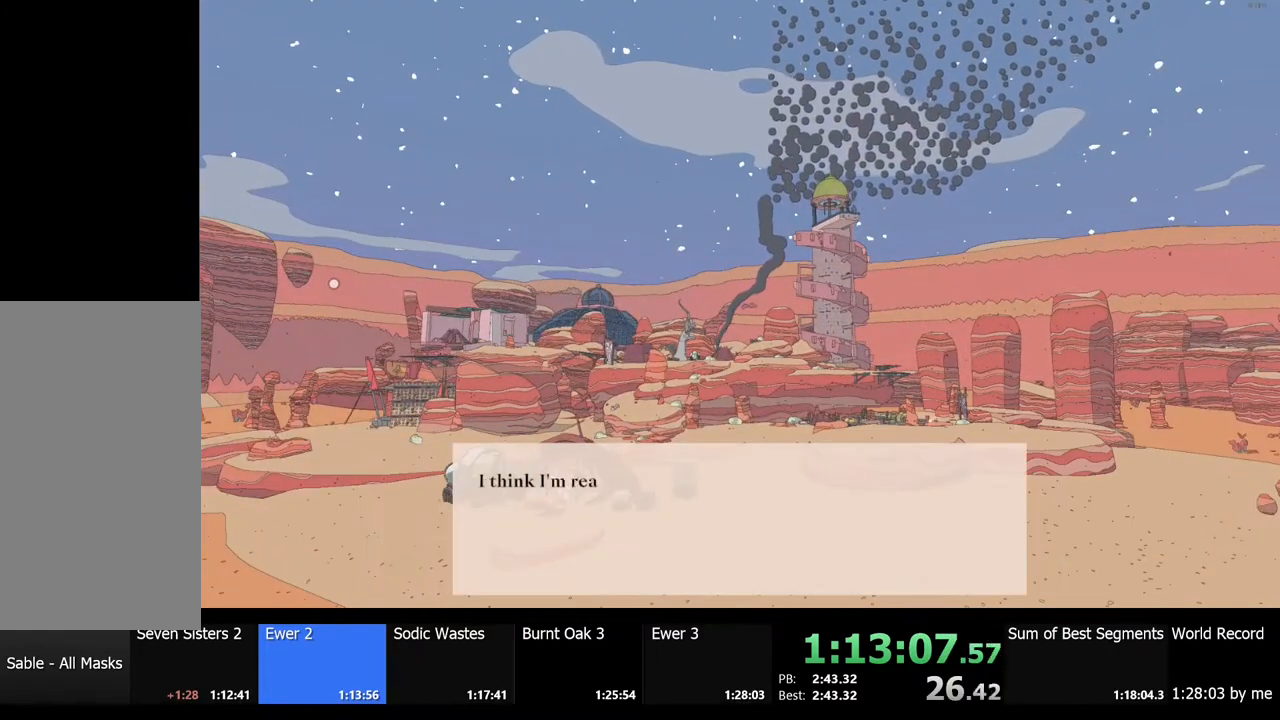
{"keys": ["e"], "mouse": ["left"], "events": [[67, "e", "up"], [67, "mouse_left", "up"], [100, "mouse_left", "down"], [167, "e", "down"], [234, "e", "up"], [234, "mouse_left", "up"], [300, "mouse_left", "down"], [334, "e", "down"], [400, "e", "up"], [400, "mouse_left", "up"], [467, "mouse_left", "down"], [500, "e", "down"]]}
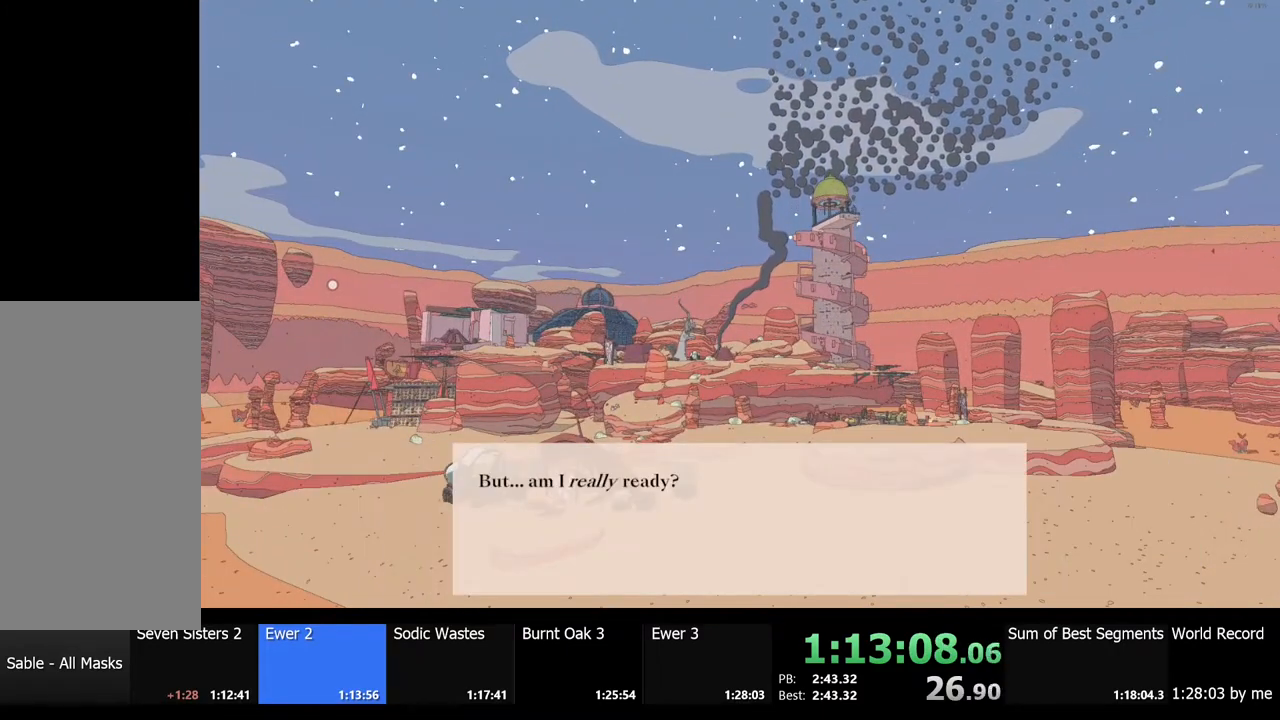
{"keys": [], "mouse": [], "events": [[67, "e", "up"], [67, "mouse_left", "up"], [134, "mouse_left", "down"], [167, "e", "down"], [234, "e", "up"], [267, "mouse_left", "up"], [334, "e", "down"], [334, "mouse_left", "down"], [434, "e", "up"], [467, "mouse_left", "up"]]}
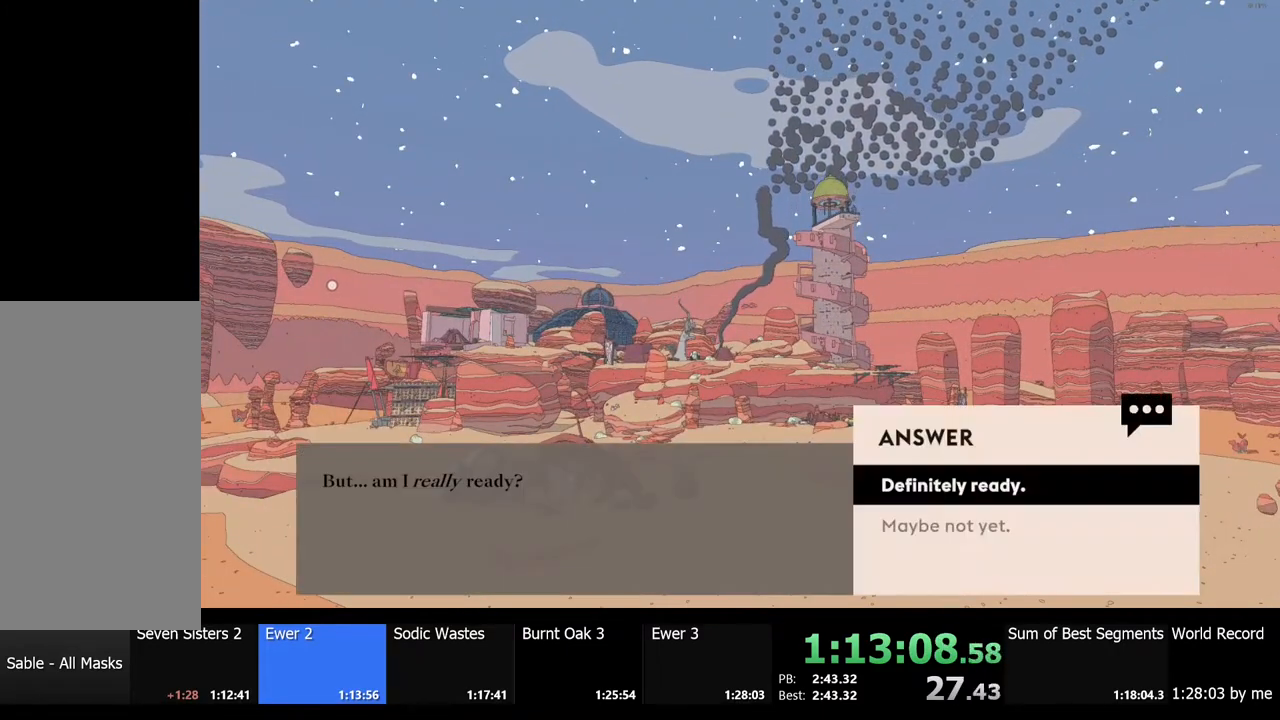
{"keys": [], "mouse": [], "events": [[34, "e", "down"], [34, "mouse_left", "down"], [100, "e", "up"], [134, "mouse_left", "up"], [200, "e", "down"], [200, "mouse_left", "down"], [300, "e", "up"], [334, "mouse_left", "up"], [400, "e", "down"], [400, "mouse_left", "down"], [500, "e", "up"], [500, "mouse_left", "up"]]}
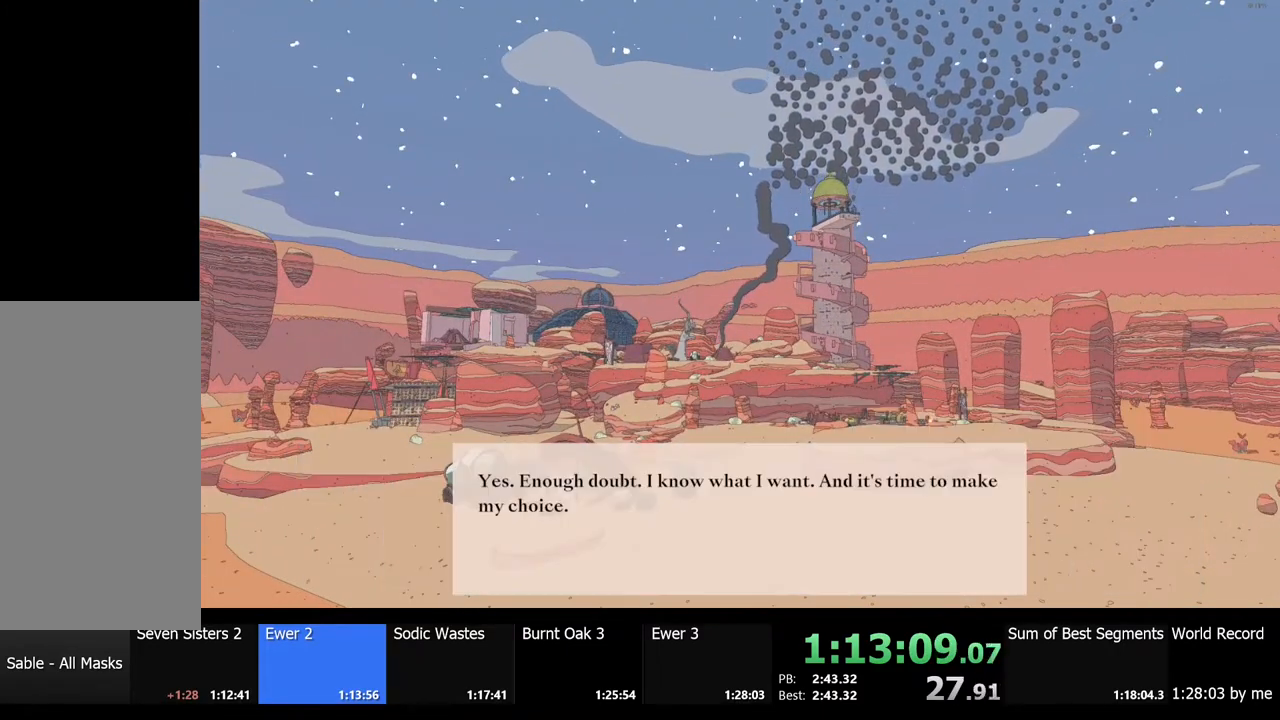
{"keys": [], "mouse": [], "events": [[67, "e", "down"], [67, "mouse_left", "down"], [167, "e", "up"], [167, "mouse_left", "up"], [234, "mouse_left", "down"], [267, "e", "down"], [334, "e", "up"], [367, "mouse_left", "up"]]}
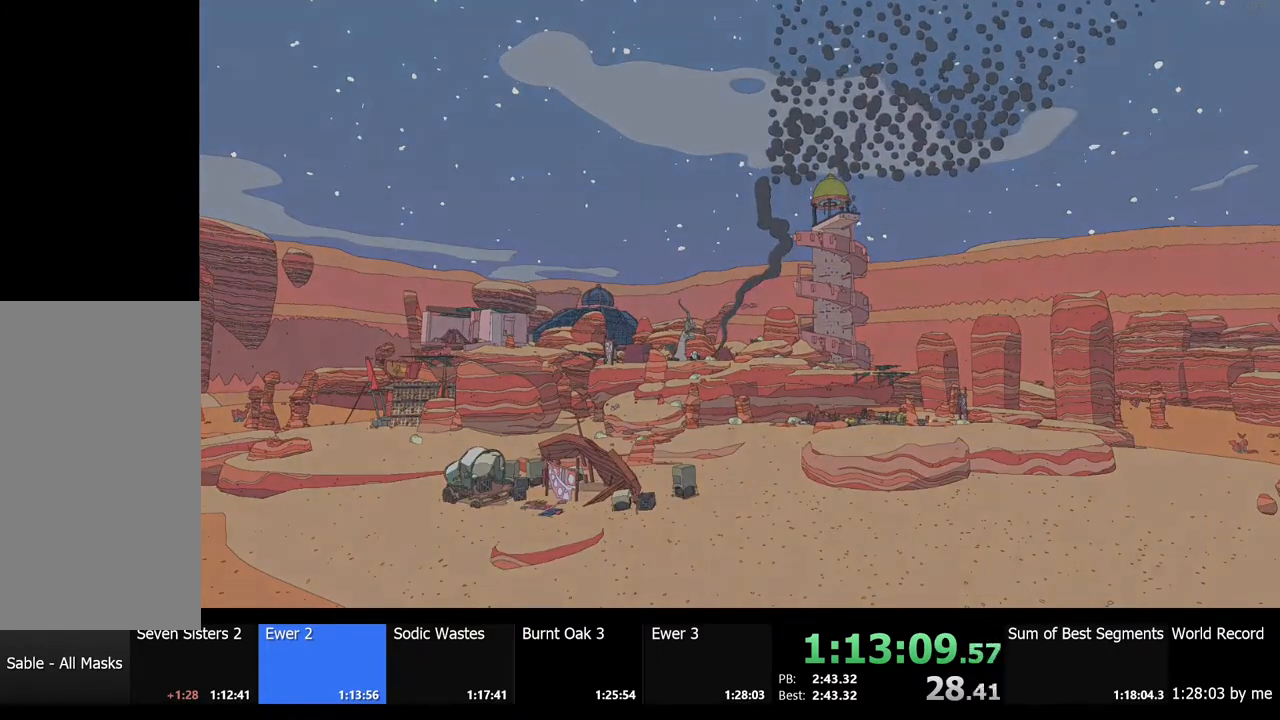
{"keys": [], "mouse": [], "events": []}
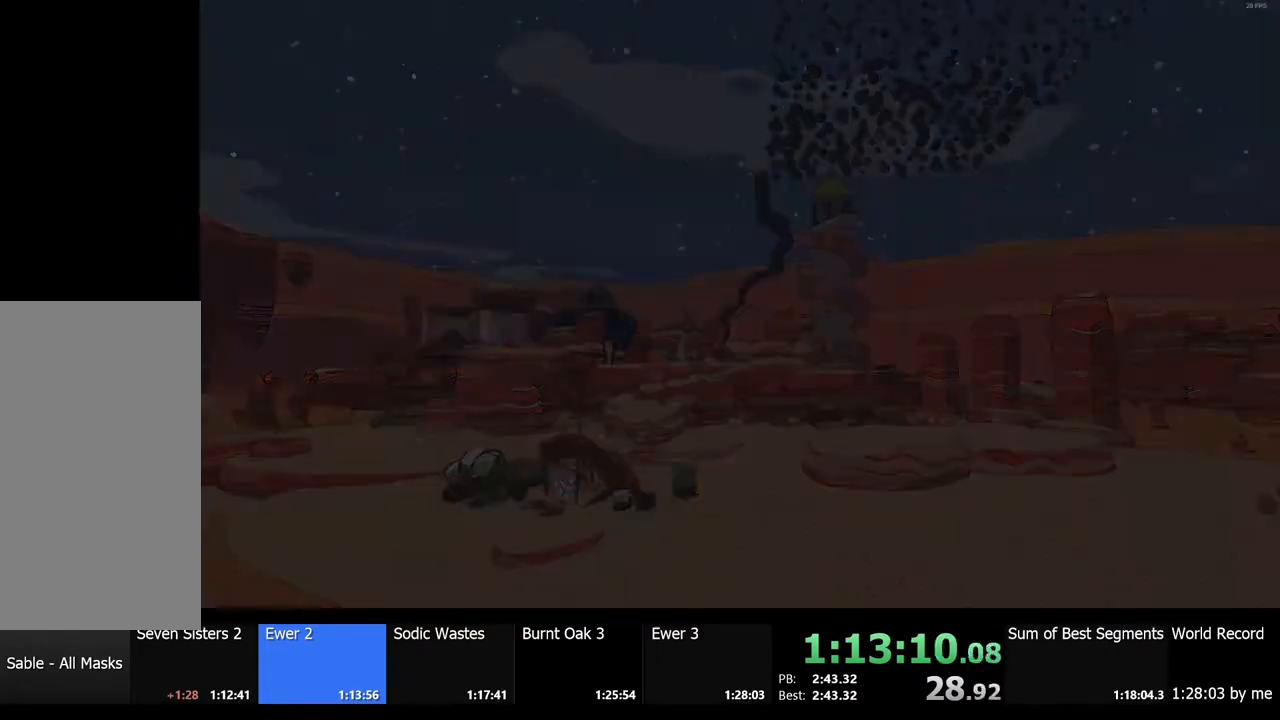
{"keys": [], "mouse": [], "events": []}
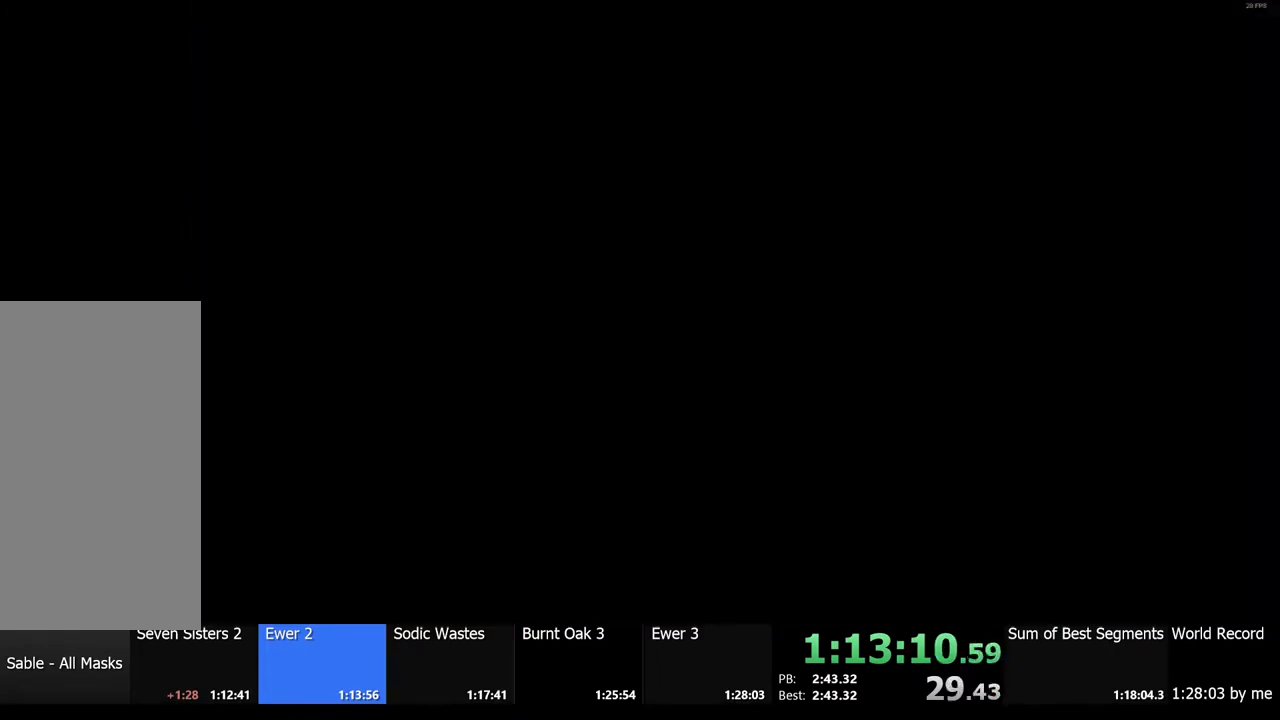
{"keys": [], "mouse": [], "events": []}
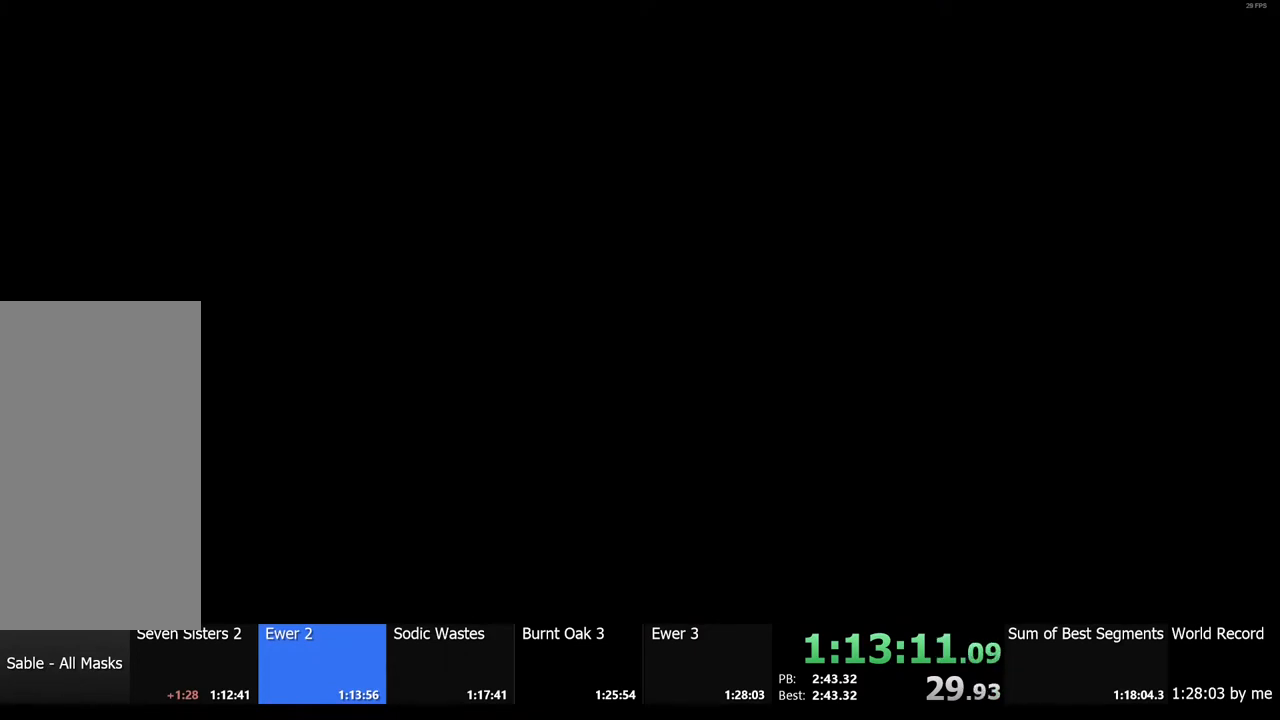
{"keys": [], "mouse": [], "events": [[167, "shift", "down"], [367, "shift", "up"]]}